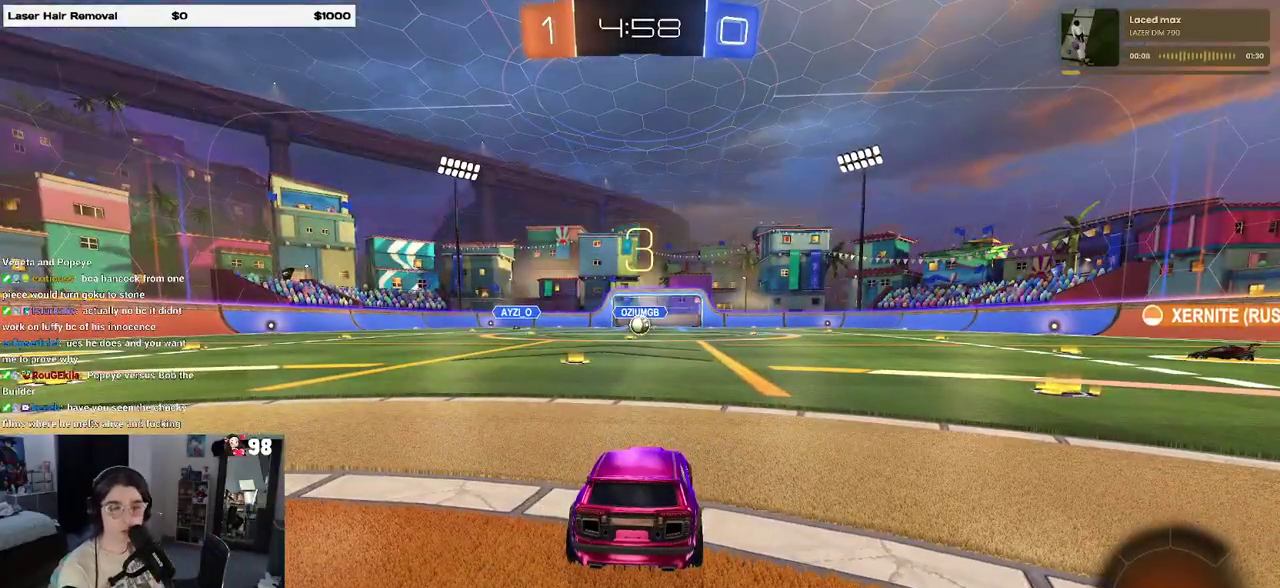
Gameplay with a controller (PlayStation layout); each line is a JSON object with the inputs held at the frame after it. "events" lists button and stick changes between this image and that frame as [ms after this image, input, new state], when the widget could be followed in between. Not read: L1 L3 R1 R3.
{"buttons": ["TRIANGLE"], "events": [[500, "TRIANGLE", "down"]]}
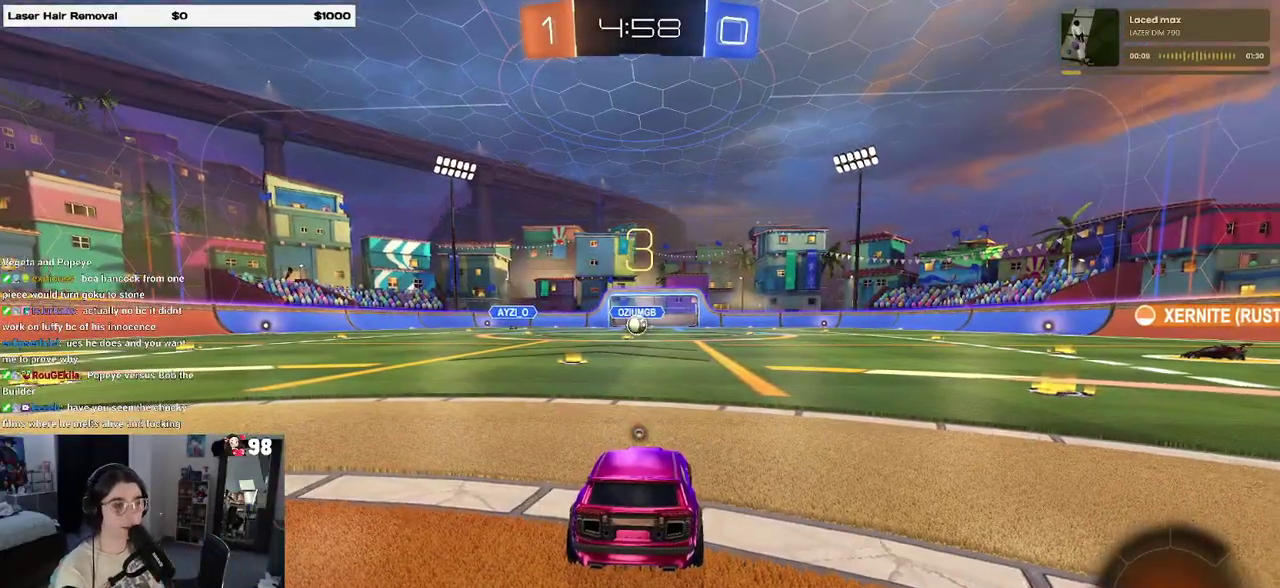
{"buttons": [], "events": [[83, "TRIANGLE", "up"], [200, "TRIANGLE", "down"], [350, "TRIANGLE", "up"]]}
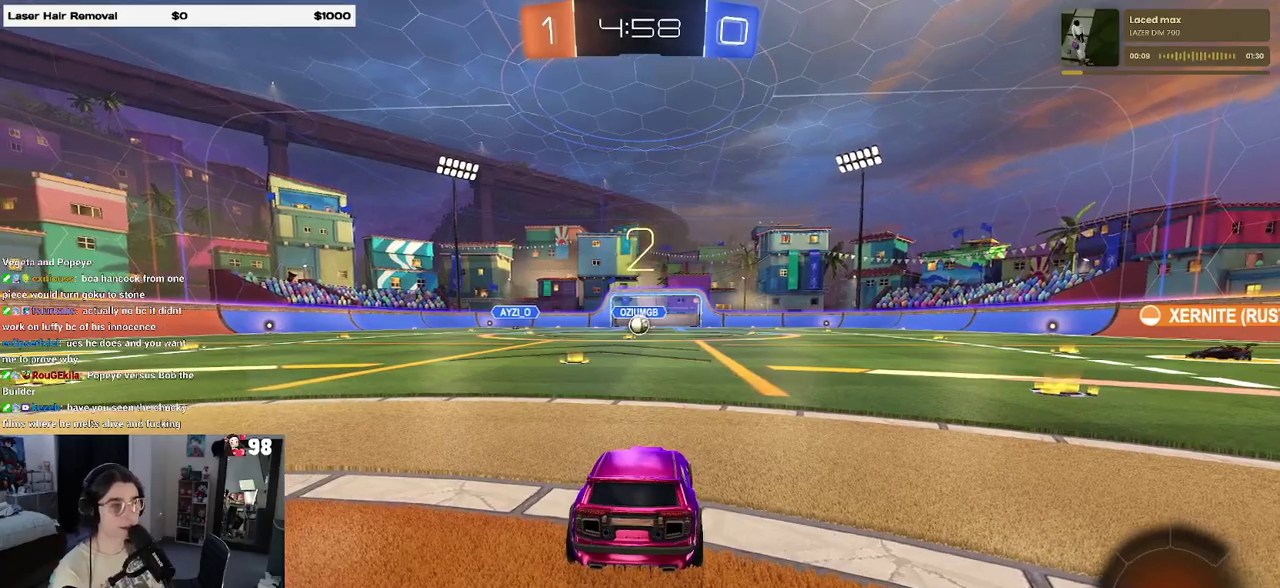
{"buttons": ["R2"], "events": [[350, "R2", "down"]]}
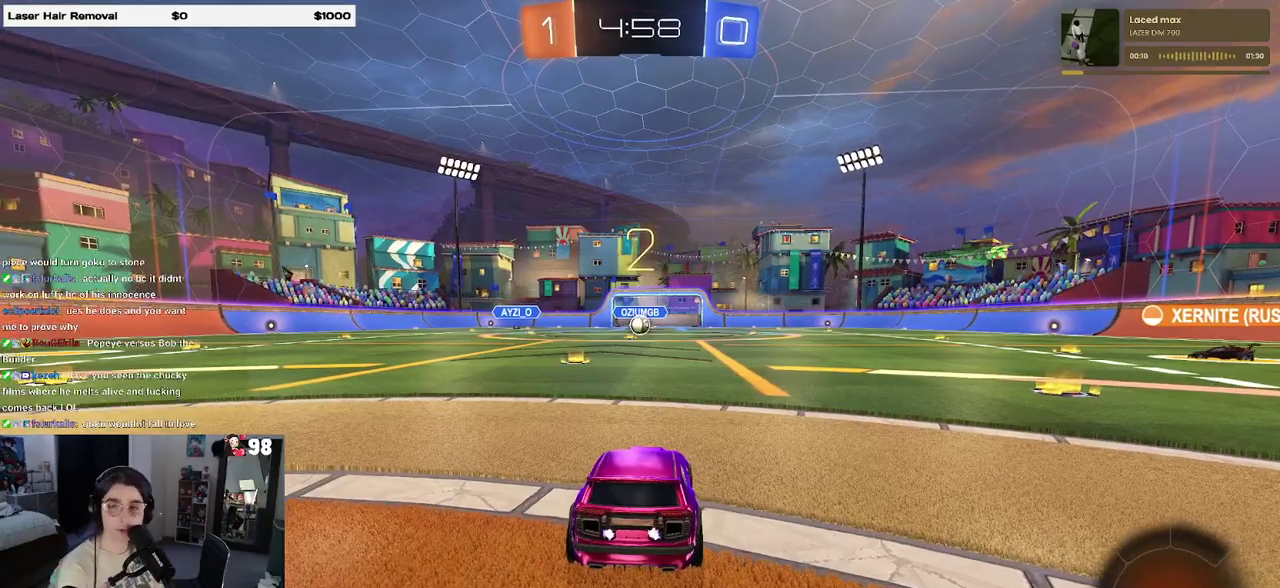
{"buttons": ["R2"], "events": []}
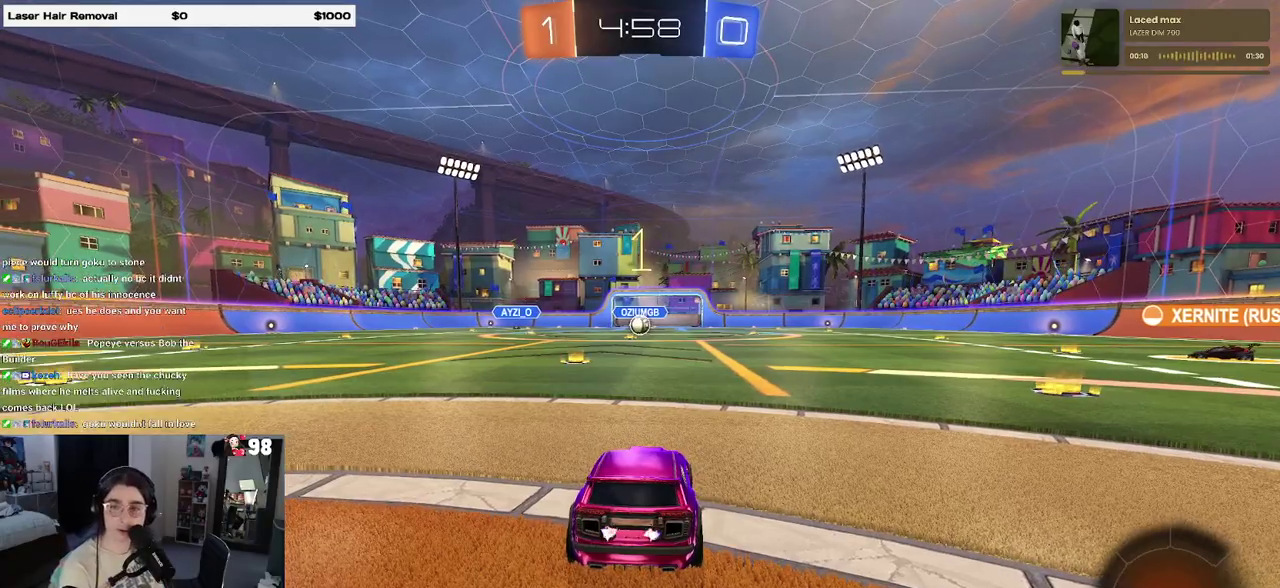
{"buttons": ["R2"], "events": []}
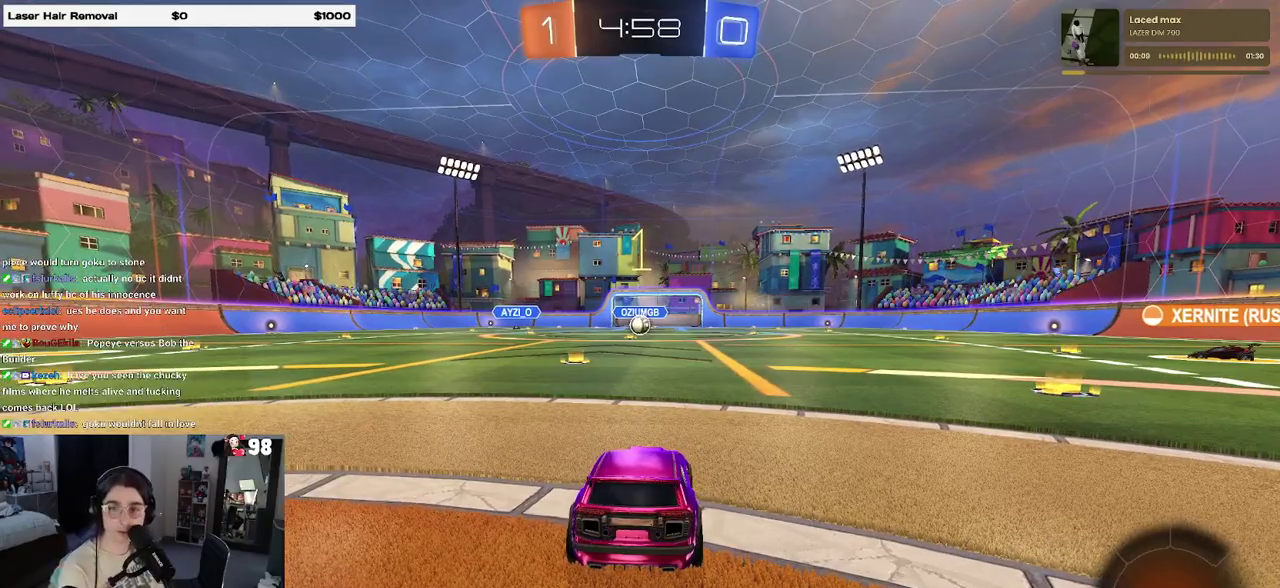
{"buttons": ["R2"], "events": []}
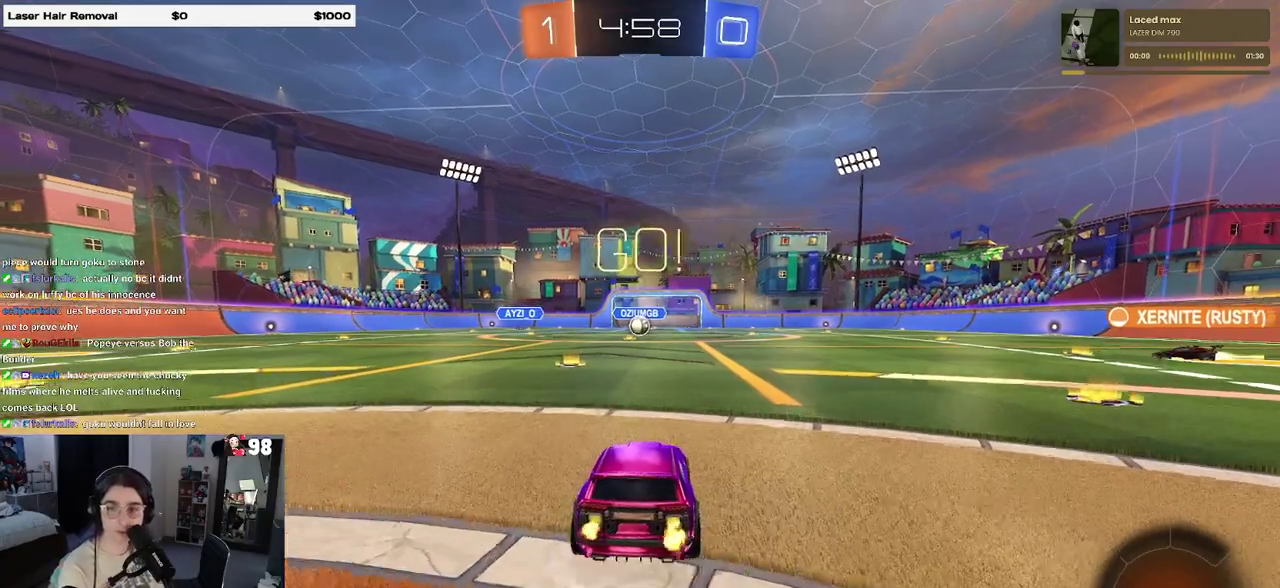
{"buttons": ["SQUARE", "R2"], "events": [[117, "CROSS", "down"], [217, "CROSS", "up"], [267, "CROSS", "down"], [333, "SQUARE", "down"], [367, "CROSS", "up"]]}
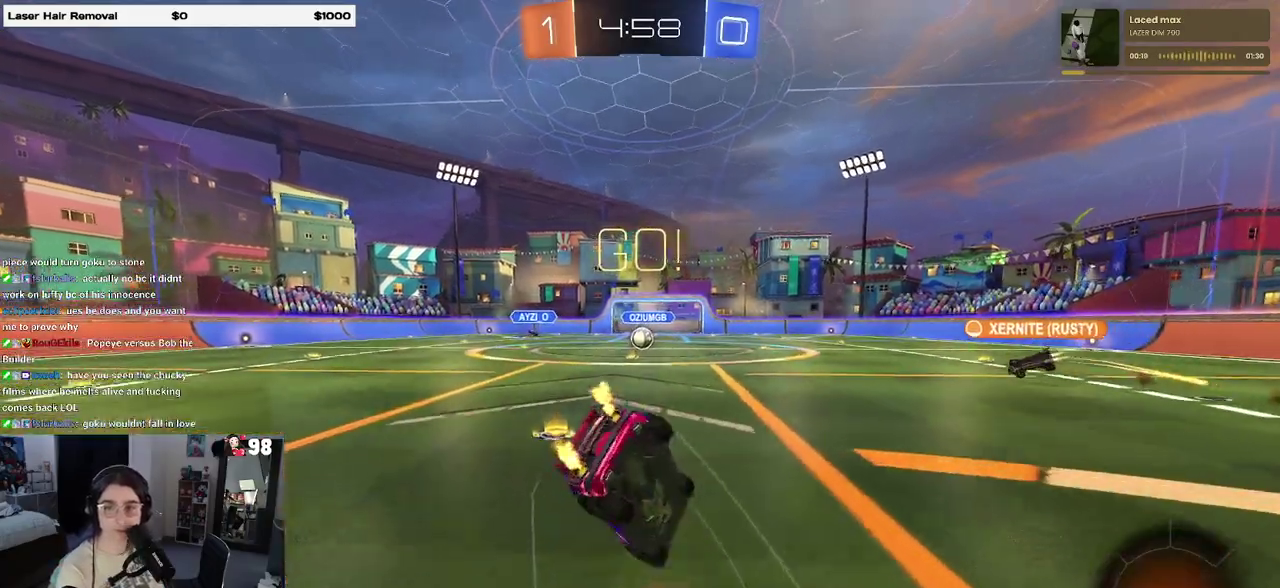
{"buttons": ["SQUARE", "R2"], "events": []}
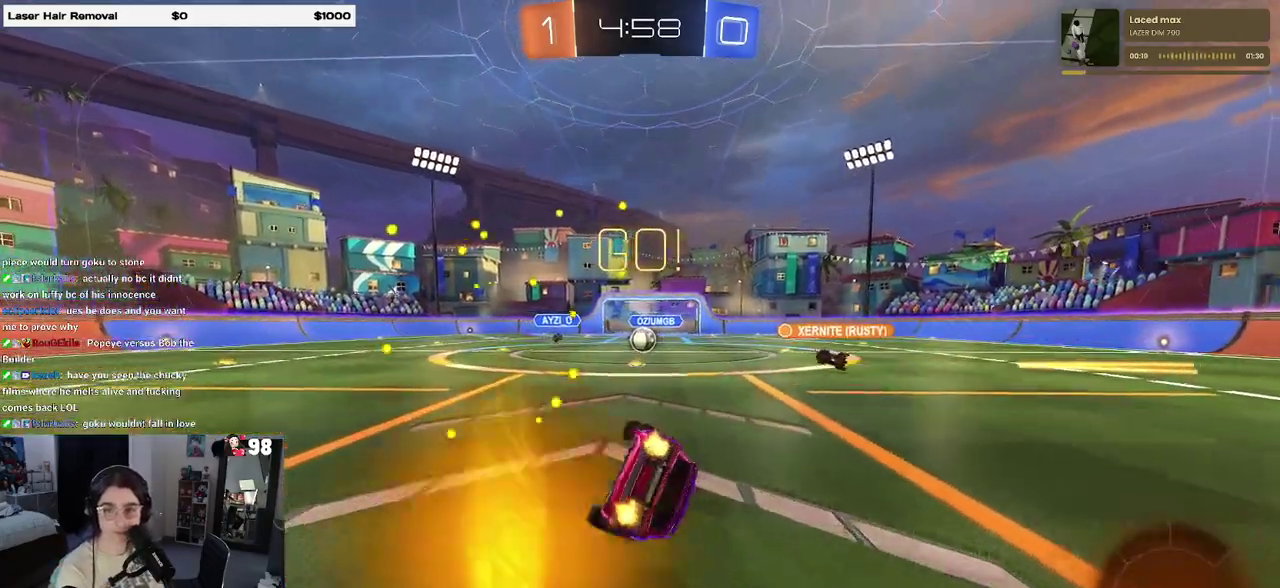
{"buttons": ["R2"], "events": [[233, "SQUARE", "up"]]}
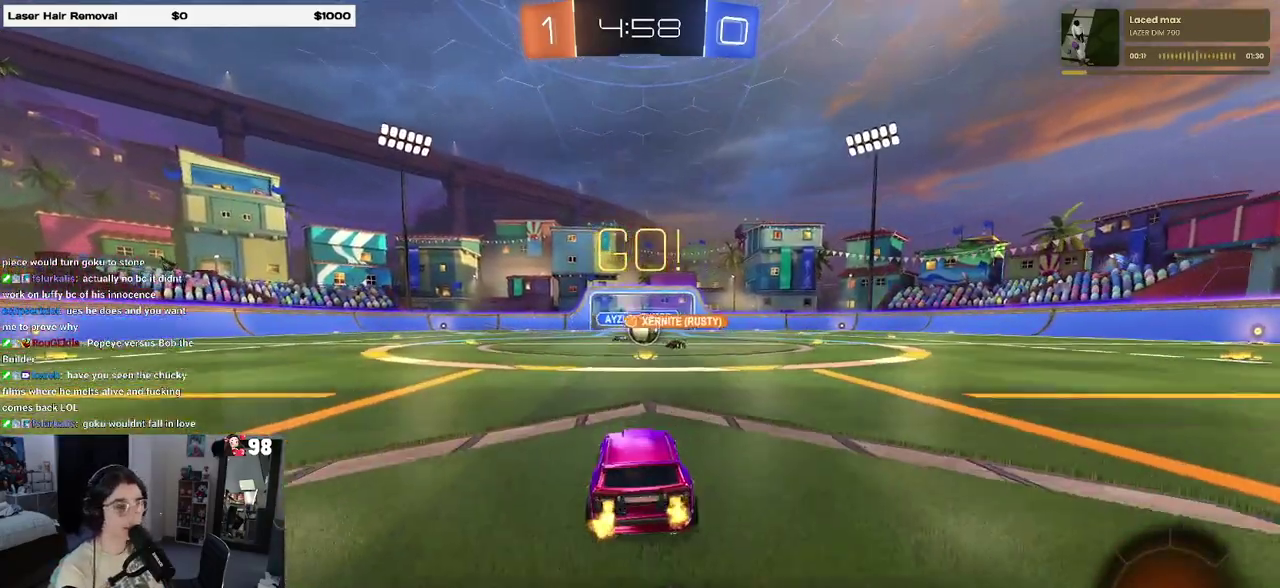
{"buttons": ["R2"], "events": []}
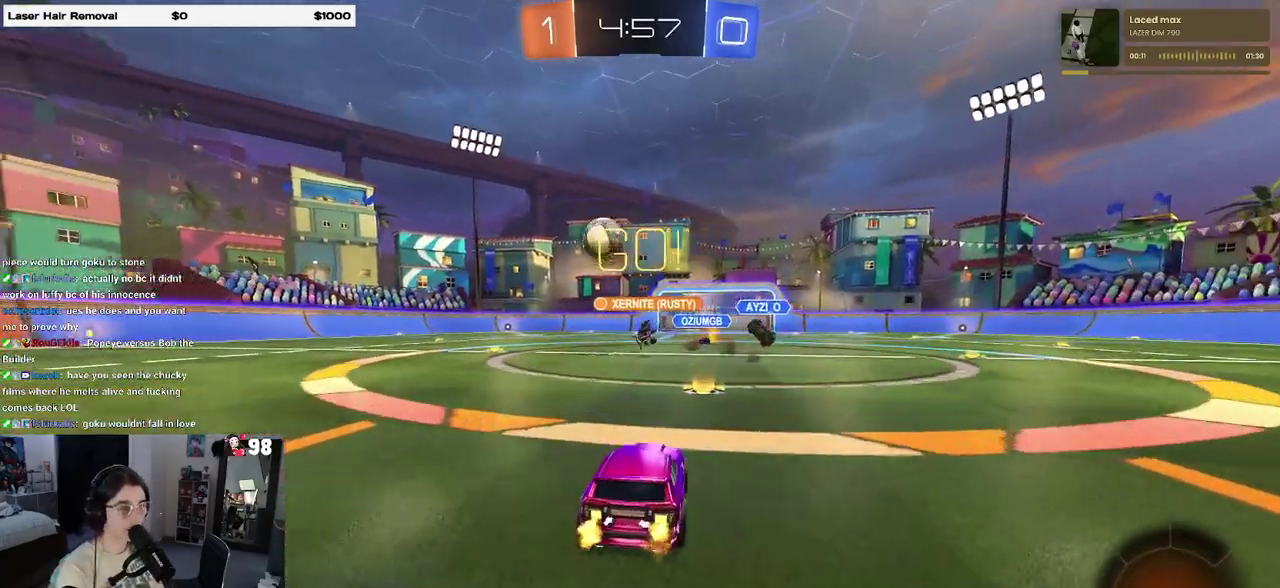
{"buttons": ["R2"], "events": [[33, "SQUARE", "down"], [167, "SQUARE", "up"]]}
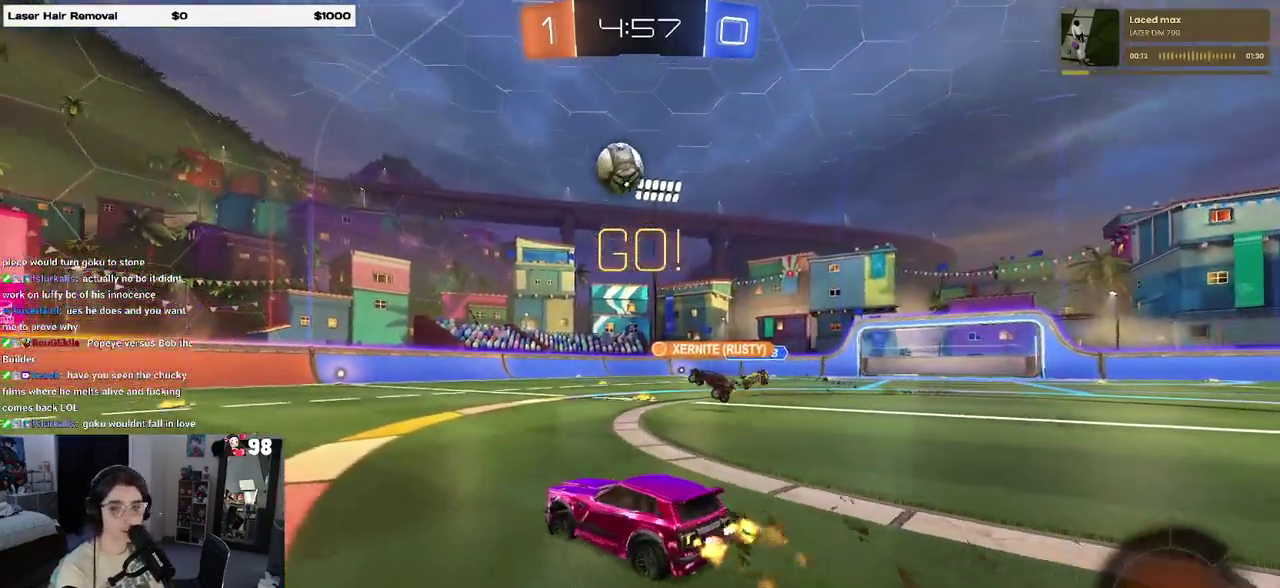
{"buttons": ["R2"], "events": [[133, "TRIANGLE", "down"], [267, "TRIANGLE", "up"]]}
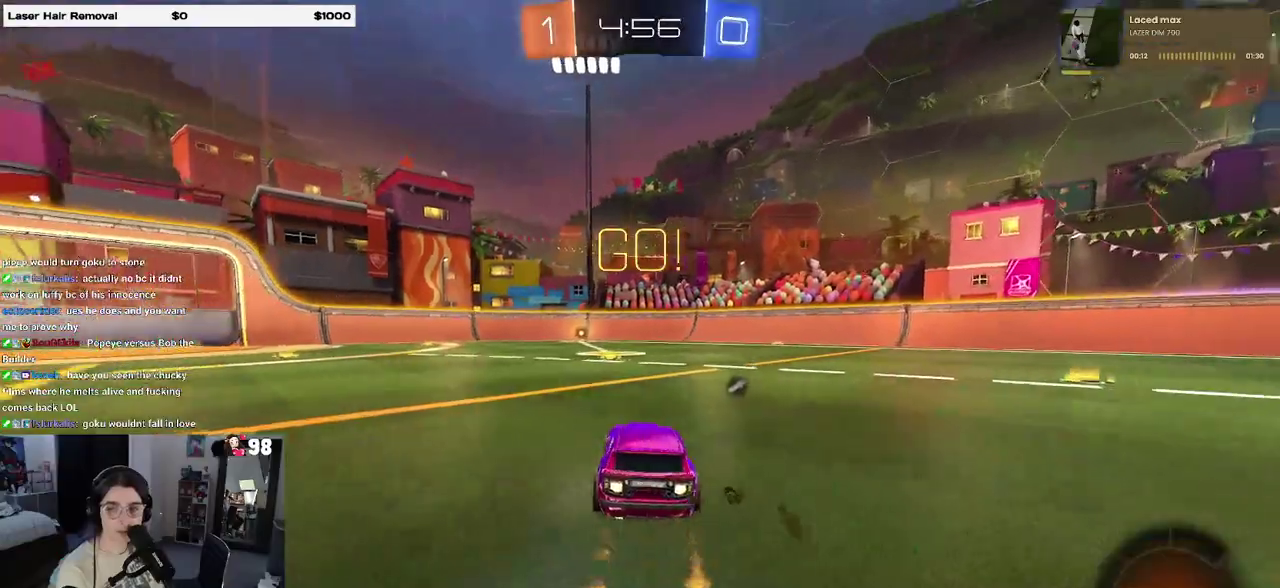
{"buttons": ["R2"], "events": []}
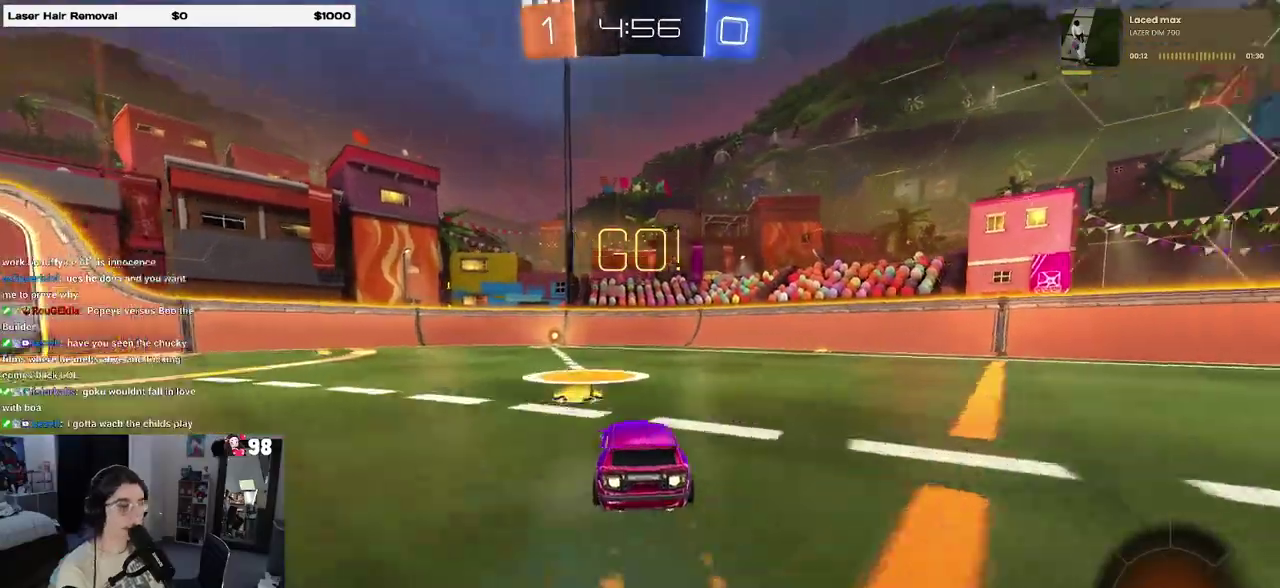
{"buttons": ["R2"], "events": [[17, "TRIANGLE", "down"], [117, "TRIANGLE", "up"]]}
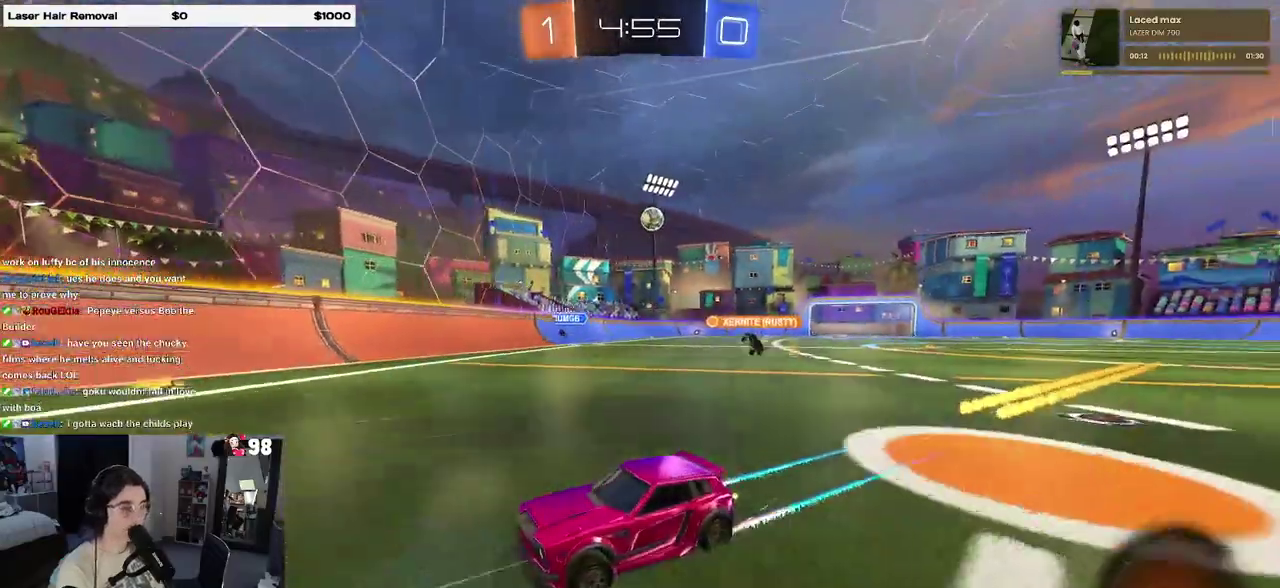
{"buttons": ["R2"], "events": [[217, "SQUARE", "down"], [400, "SQUARE", "up"]]}
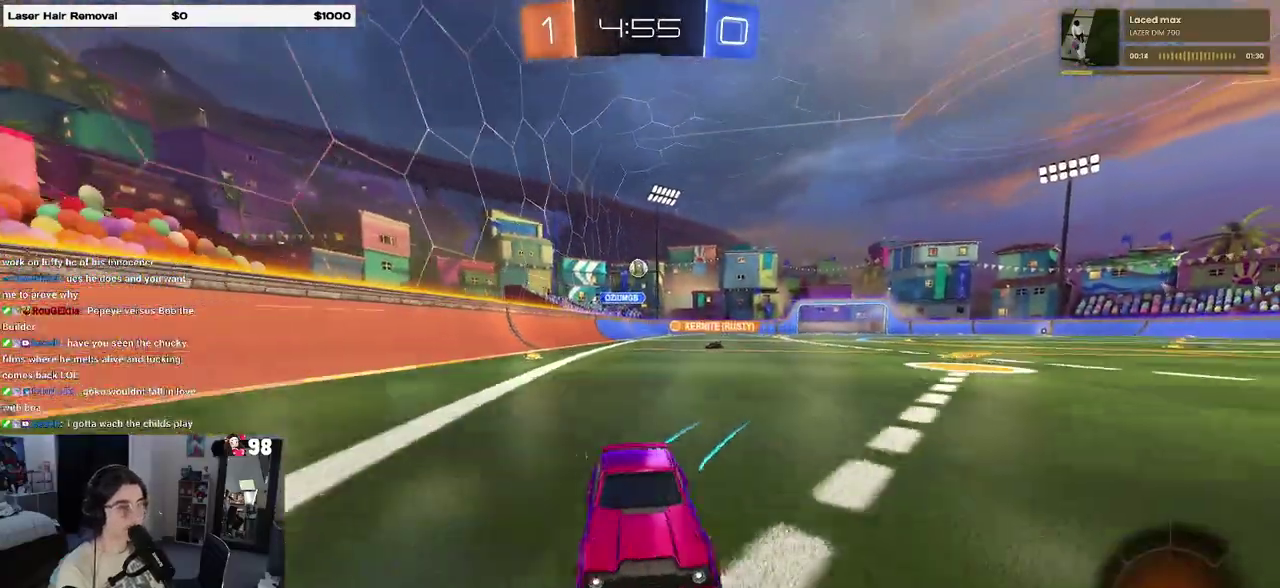
{"buttons": ["R2"], "events": []}
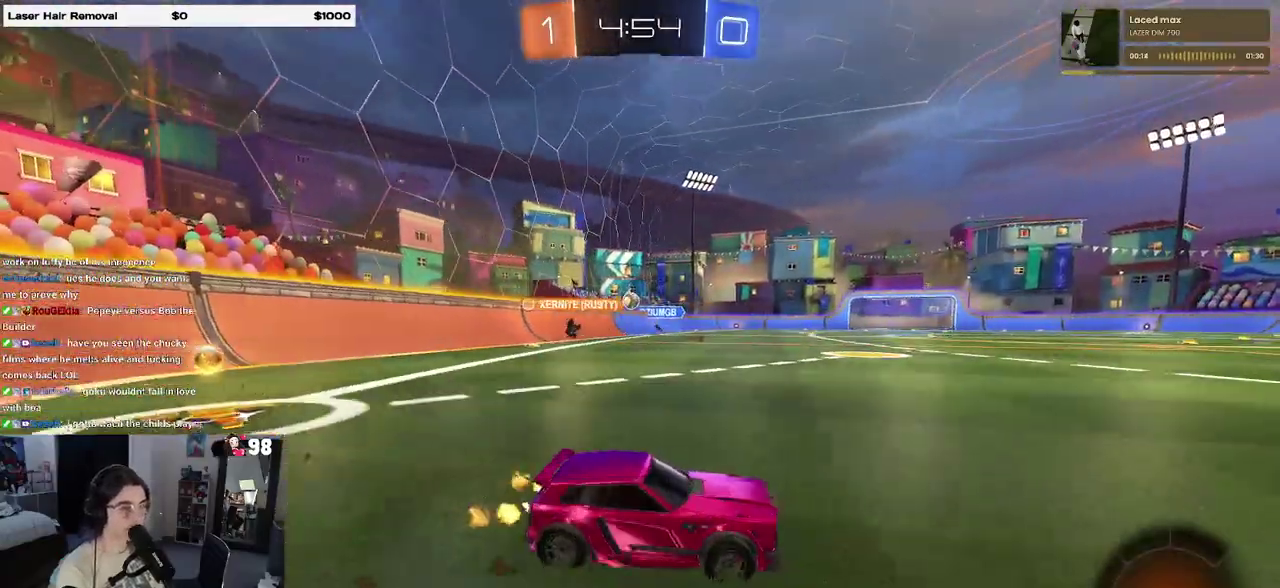
{"buttons": ["R2"], "events": [[83, "SQUARE", "down"], [167, "SQUARE", "up"]]}
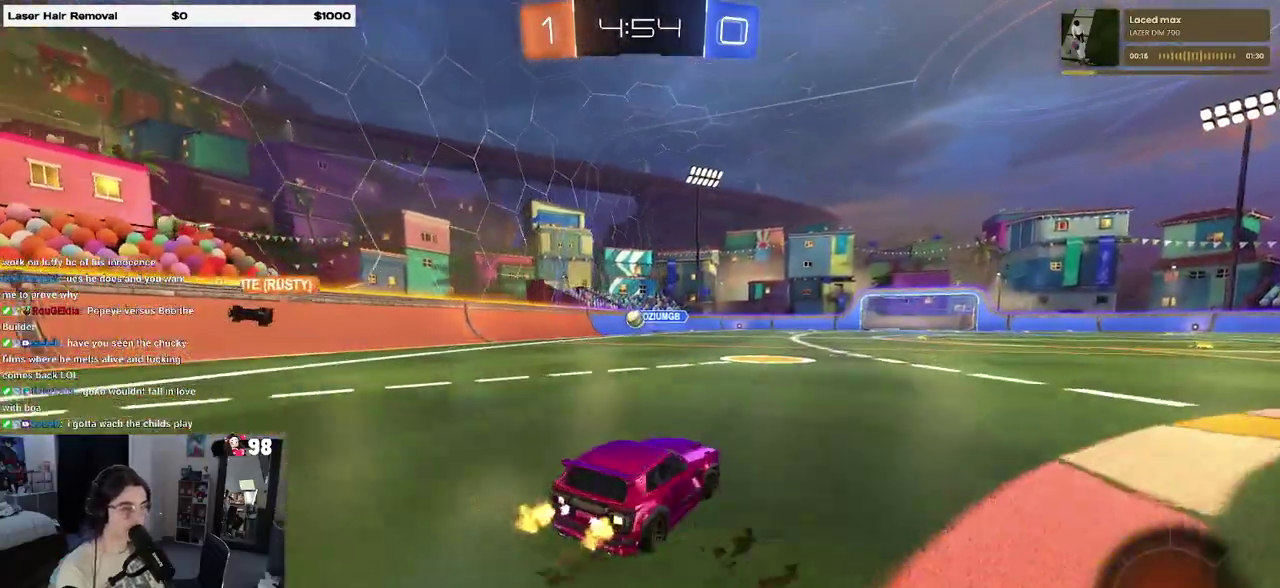
{"buttons": ["R2"], "events": []}
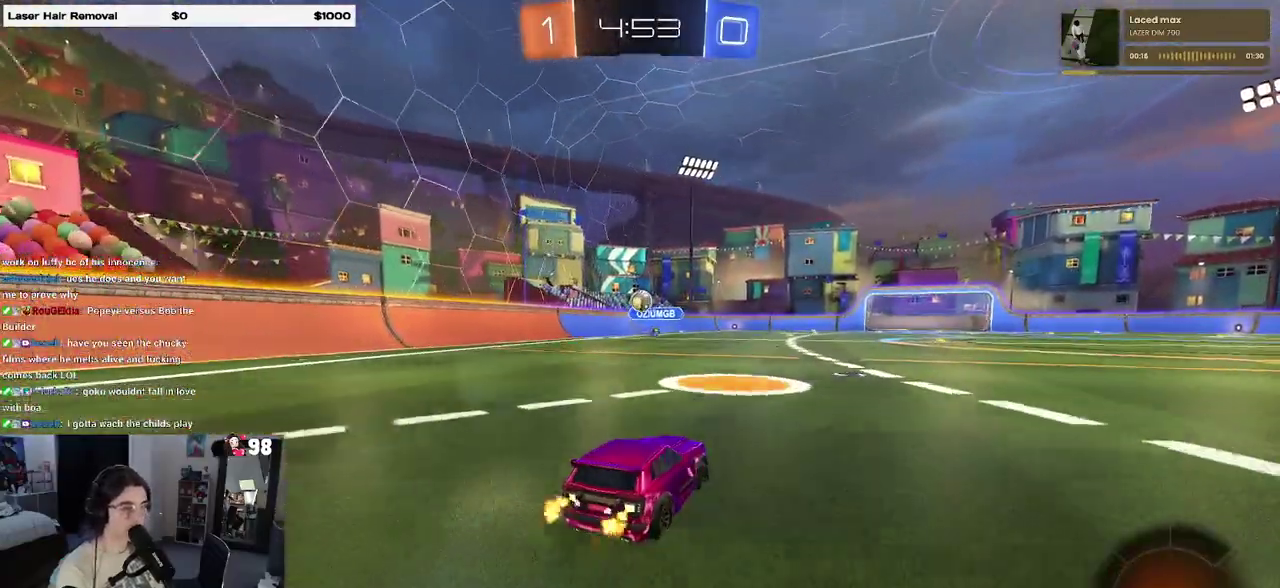
{"buttons": ["R2"], "events": []}
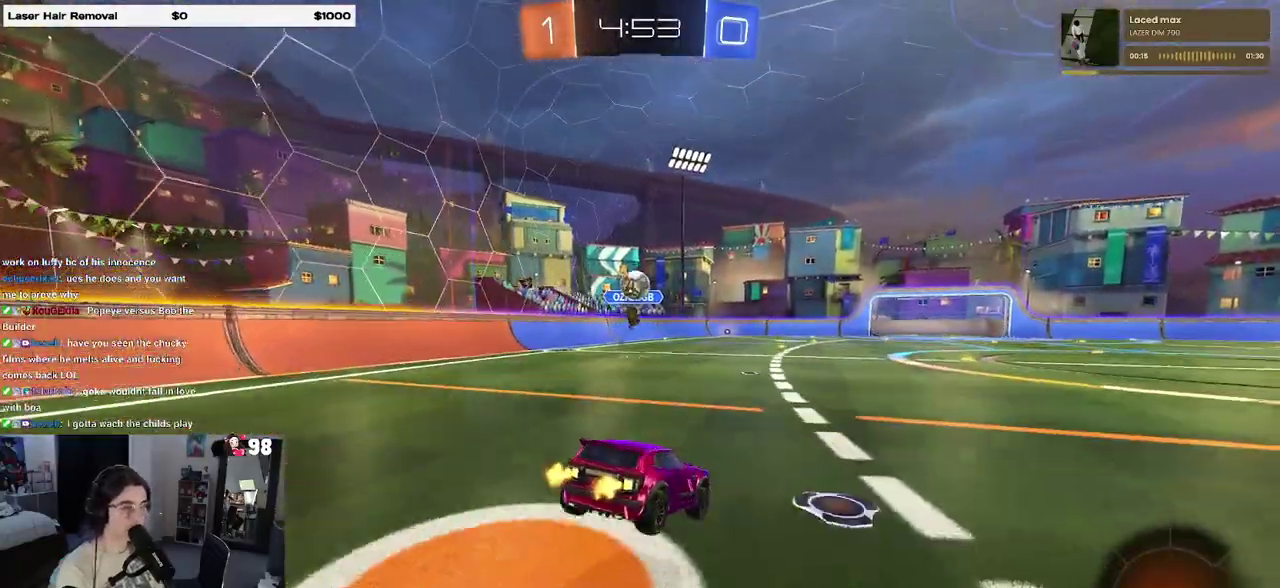
{"buttons": ["R2"], "events": []}
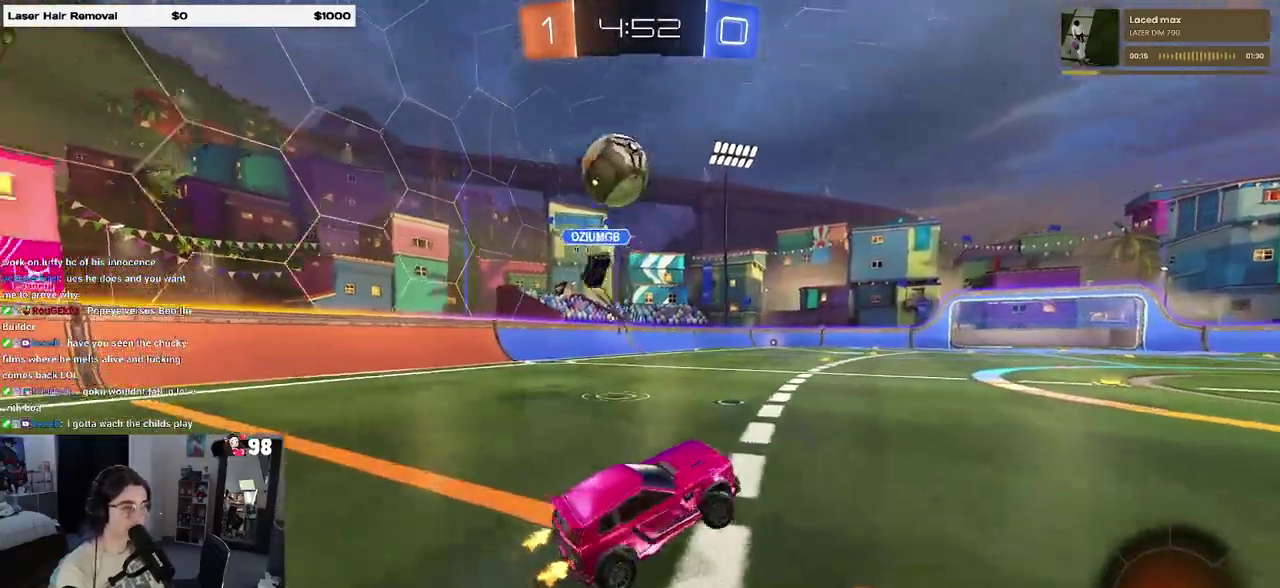
{"buttons": ["R2"], "events": []}
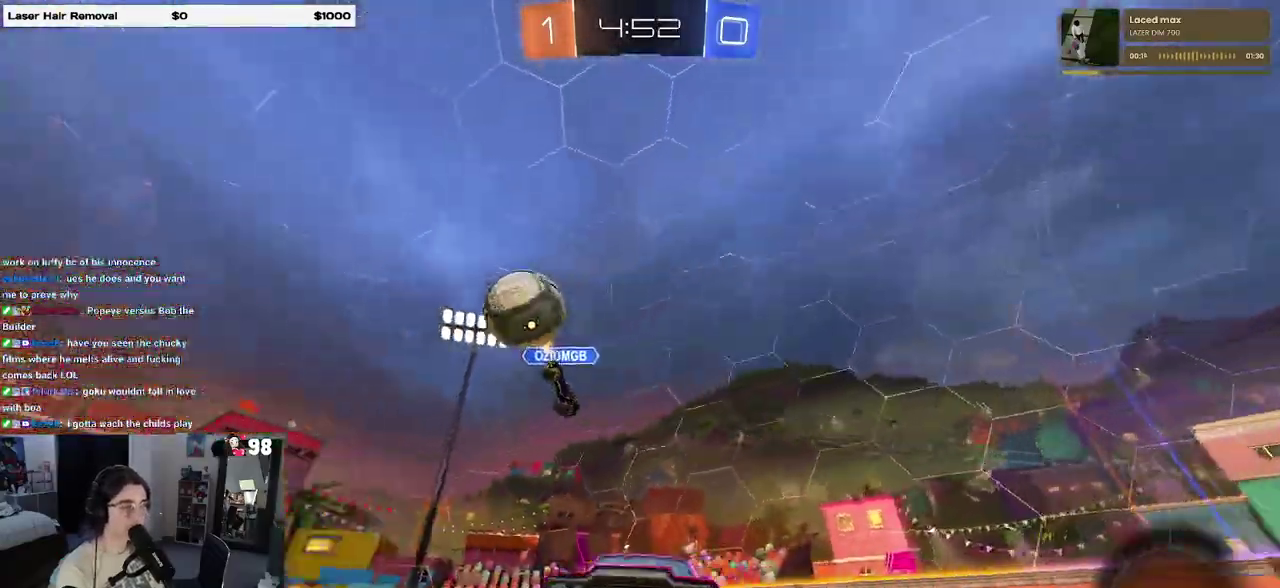
{"buttons": ["R2"], "events": []}
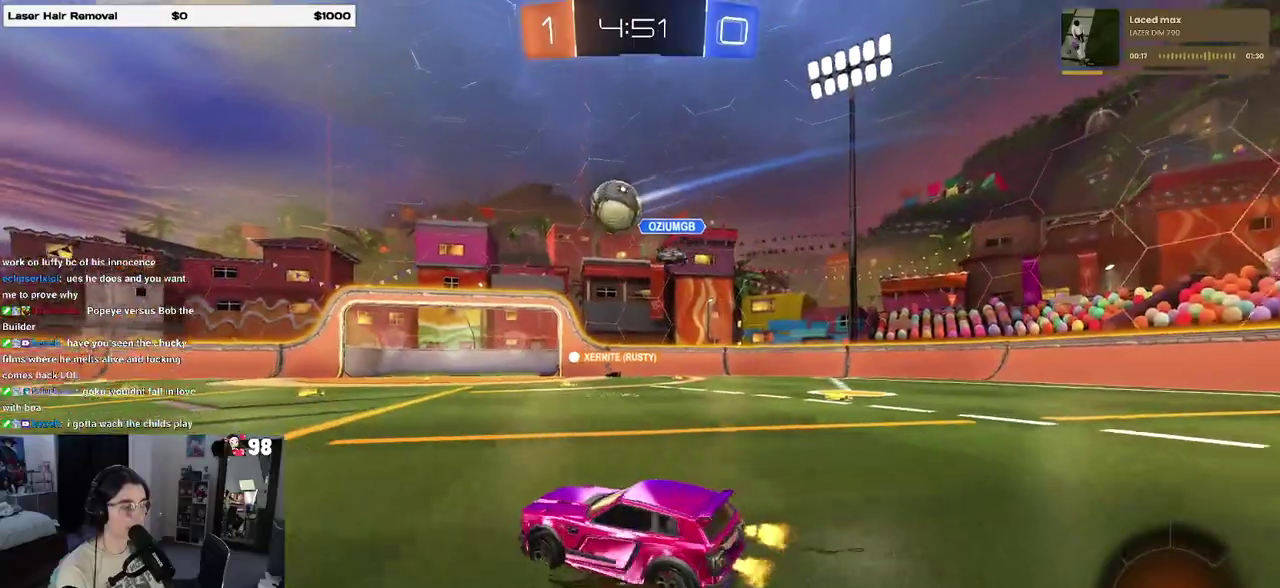
{"buttons": ["R2"], "events": []}
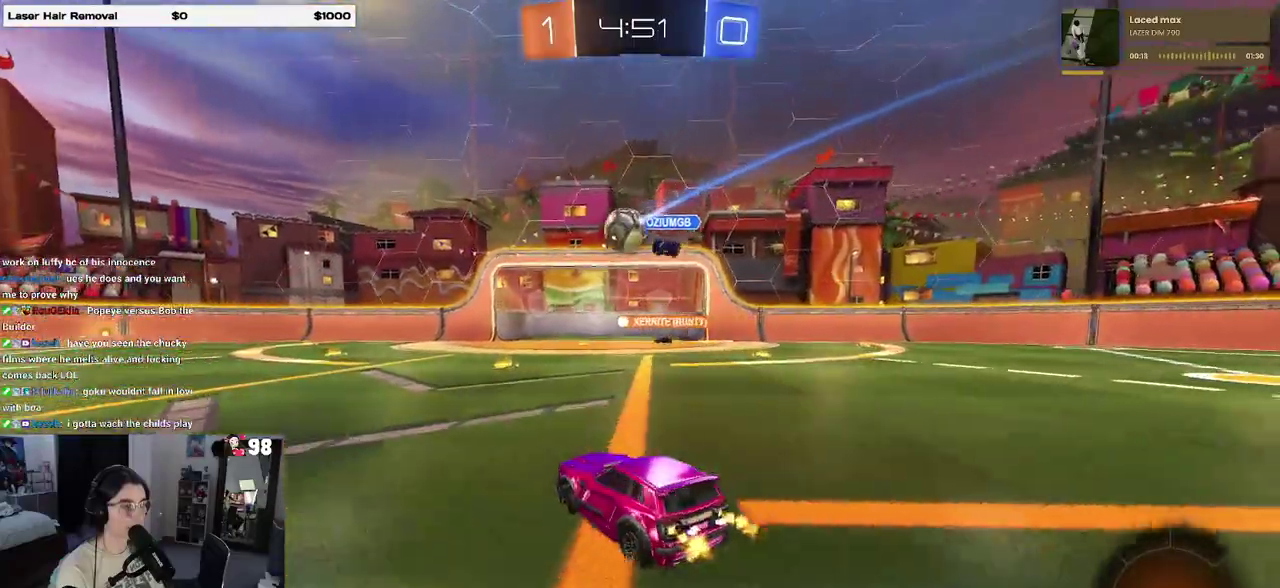
{"buttons": ["R2"], "events": []}